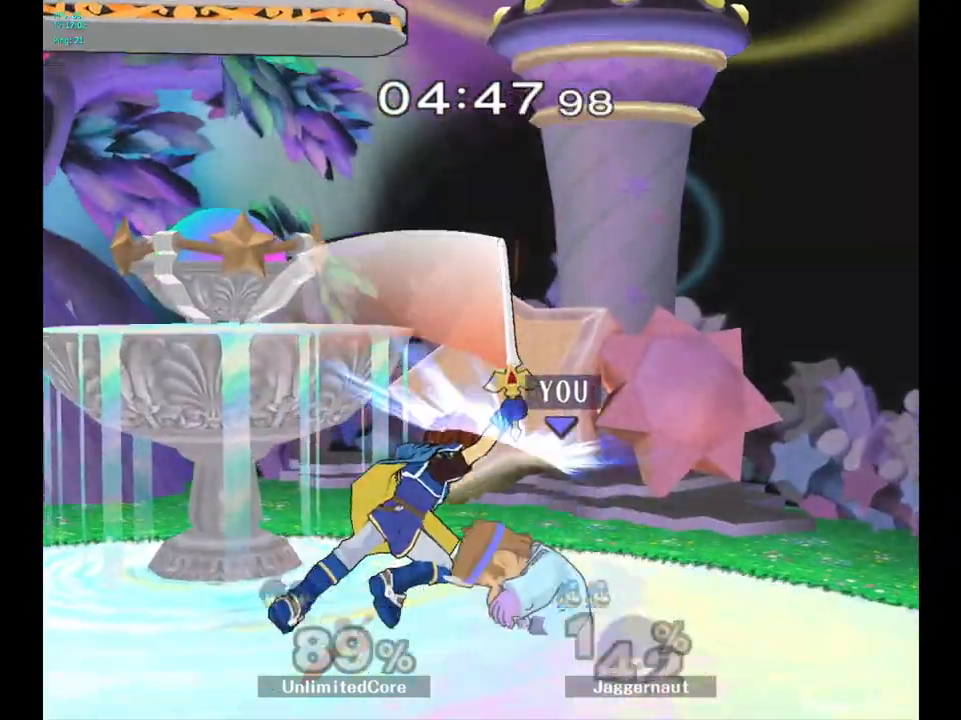
Gameplay with a controller (Nintendo layout); each line is a JSON object with the inputs held at the frame after it. "events" lists button and stick changes between this image and that frame as [ms after this image, input, new state], when the widget could be followed in between. Not read: L3 R3.
{"buttons": [], "left_stick": "left", "right_stick": "center", "events": [[100, "left_stick", "center"], [283, "R1", "up"], [283, "left_stick", "left"]]}
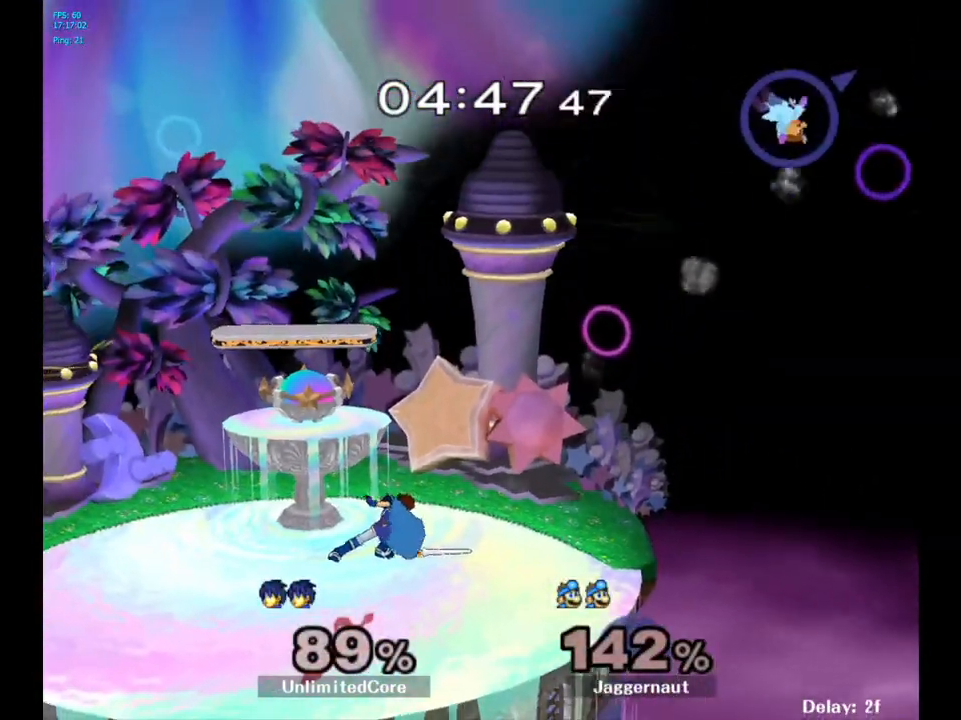
{"buttons": [], "left_stick": "left", "right_stick": "center", "events": [[33, "Y", "down"], [167, "Y", "up"], [283, "Y", "down"], [367, "Y", "up"]]}
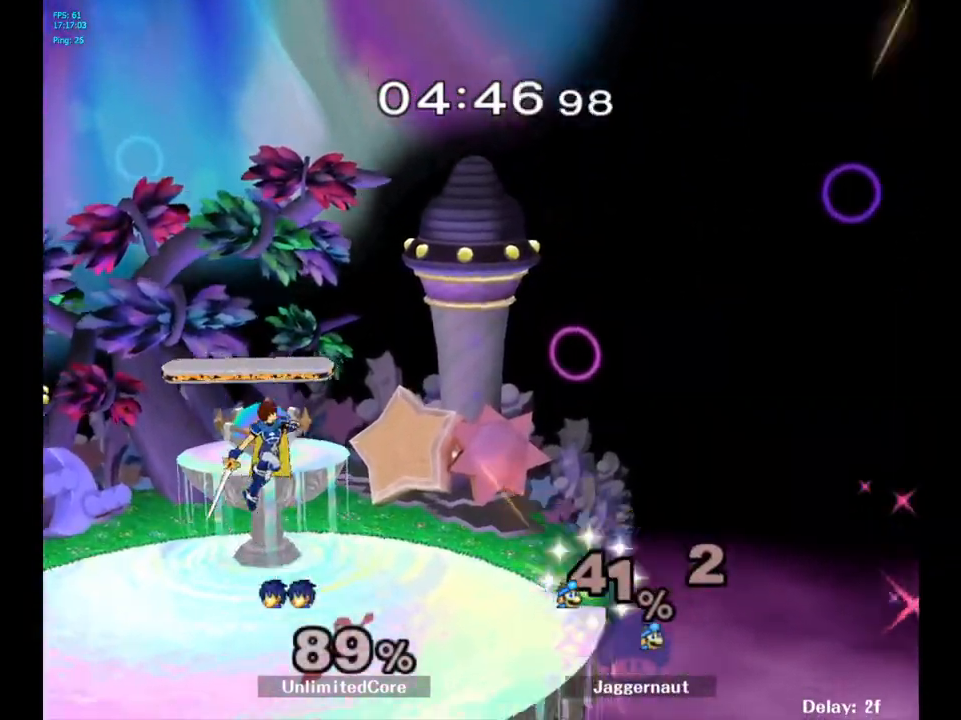
{"buttons": [], "left_stick": "center", "right_stick": "center", "events": [[167, "left_stick", "center"]]}
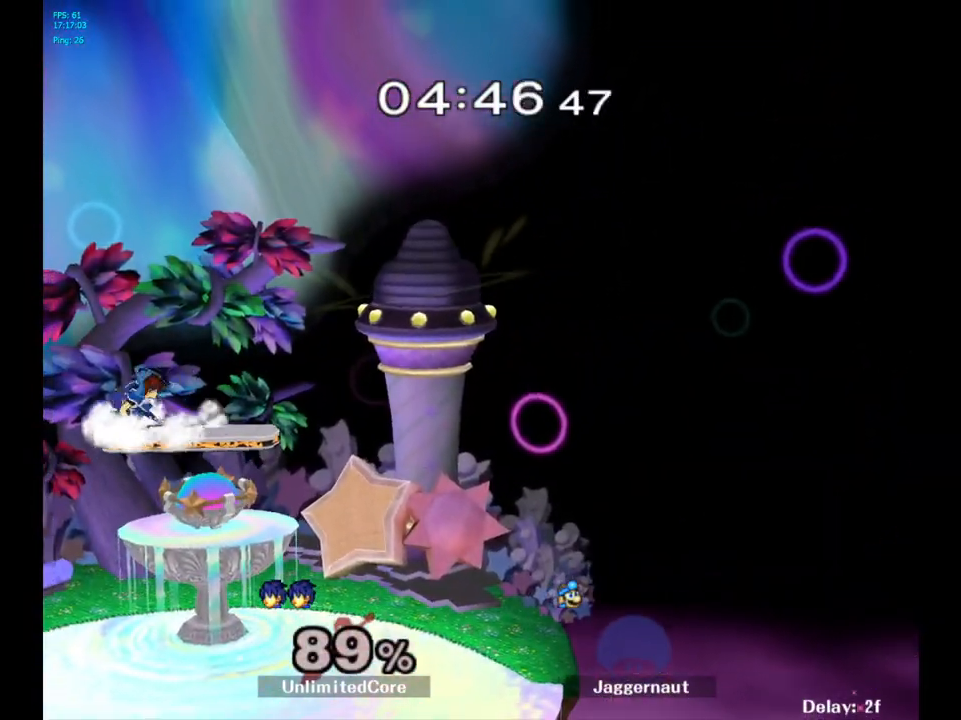
{"buttons": [], "left_stick": "center", "right_stick": "center", "events": []}
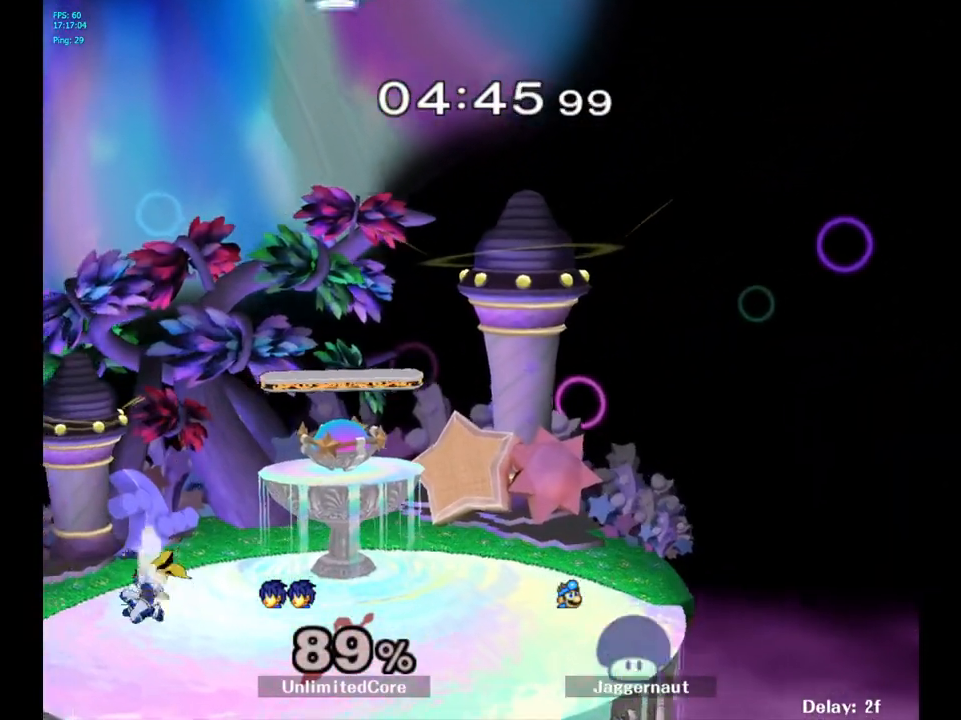
{"buttons": [], "left_stick": "left", "right_stick": "center", "events": [[100, "left_stick", "left"]]}
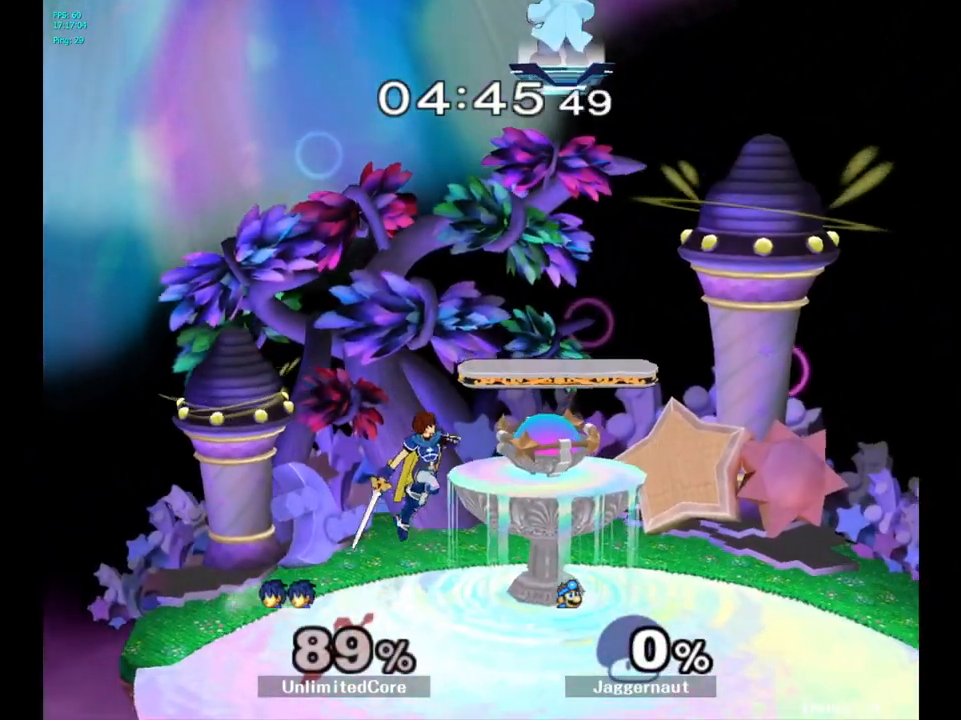
{"buttons": [], "left_stick": "down", "right_stick": "center", "events": [[117, "left_stick", "center"], [333, "left_stick", "down"]]}
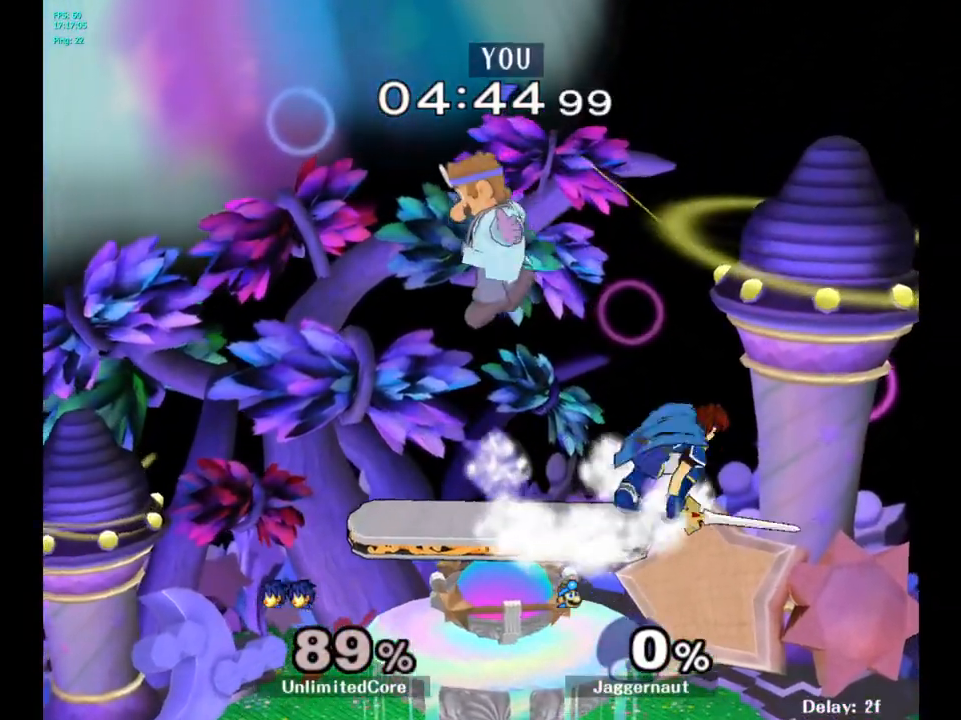
{"buttons": [], "left_stick": "down-right", "right_stick": "center", "events": [[450, "left_stick", "down-right"]]}
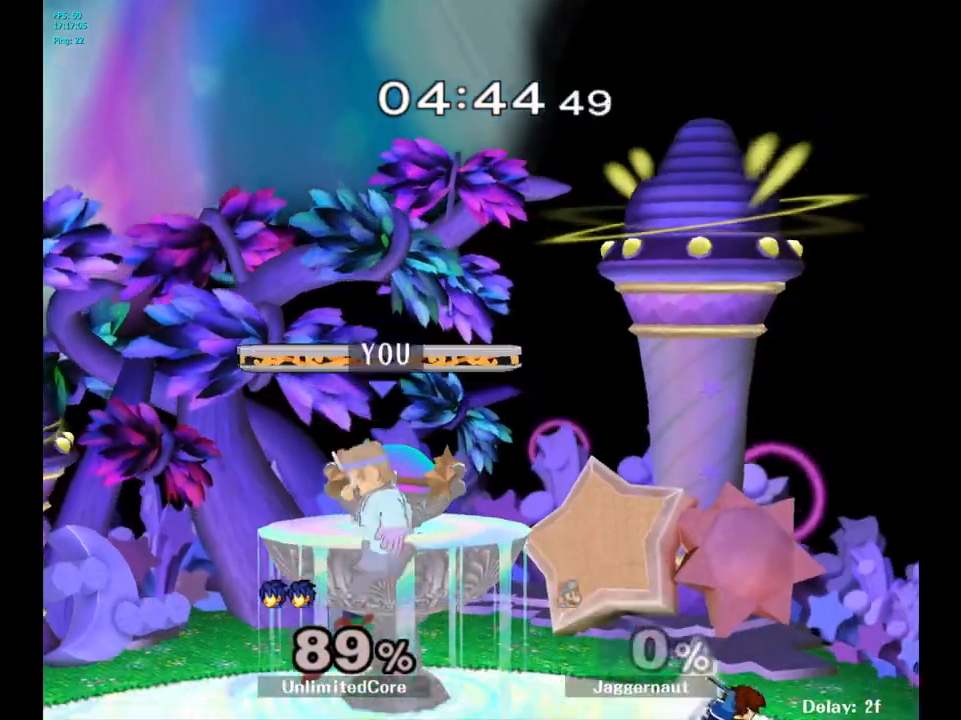
{"buttons": [], "left_stick": "center", "right_stick": "center", "events": [[133, "left_stick", "center"]]}
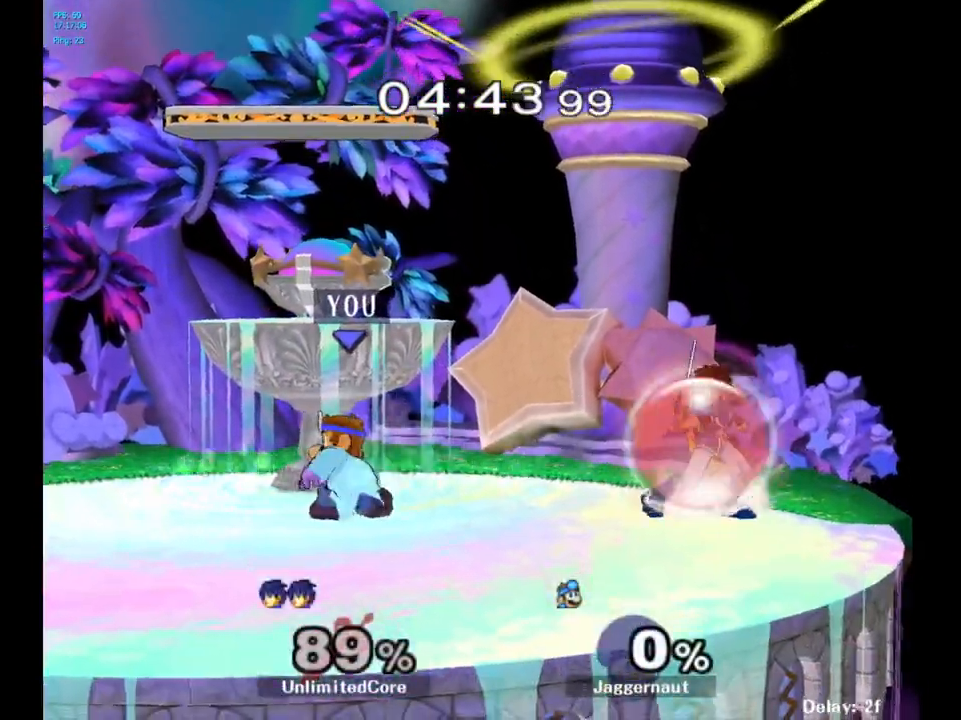
{"buttons": [], "left_stick": "right", "right_stick": "center", "events": [[17, "left_stick", "right"], [83, "Y", "down"], [117, "left_stick", "center"], [133, "Y", "up"], [200, "A", "down"], [300, "A", "up"], [300, "left_stick", "right"]]}
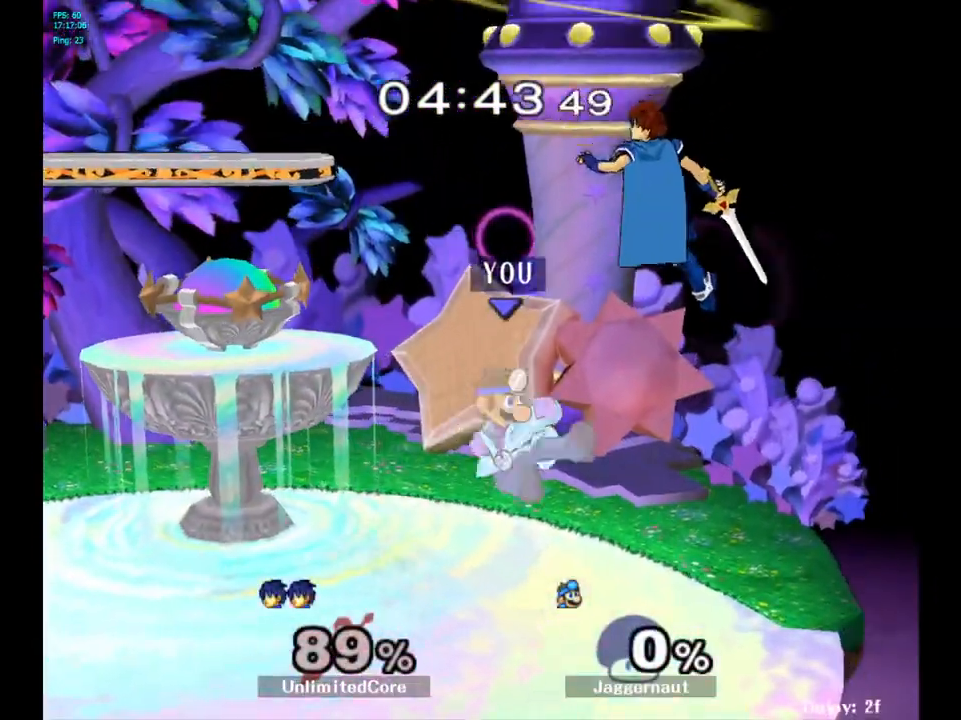
{"buttons": [], "left_stick": "up", "right_stick": "center", "events": [[100, "R1", "down"], [133, "left_stick", "down"], [183, "left_stick", "down-left"], [250, "R1", "up"], [300, "left_stick", "center"], [483, "left_stick", "up"]]}
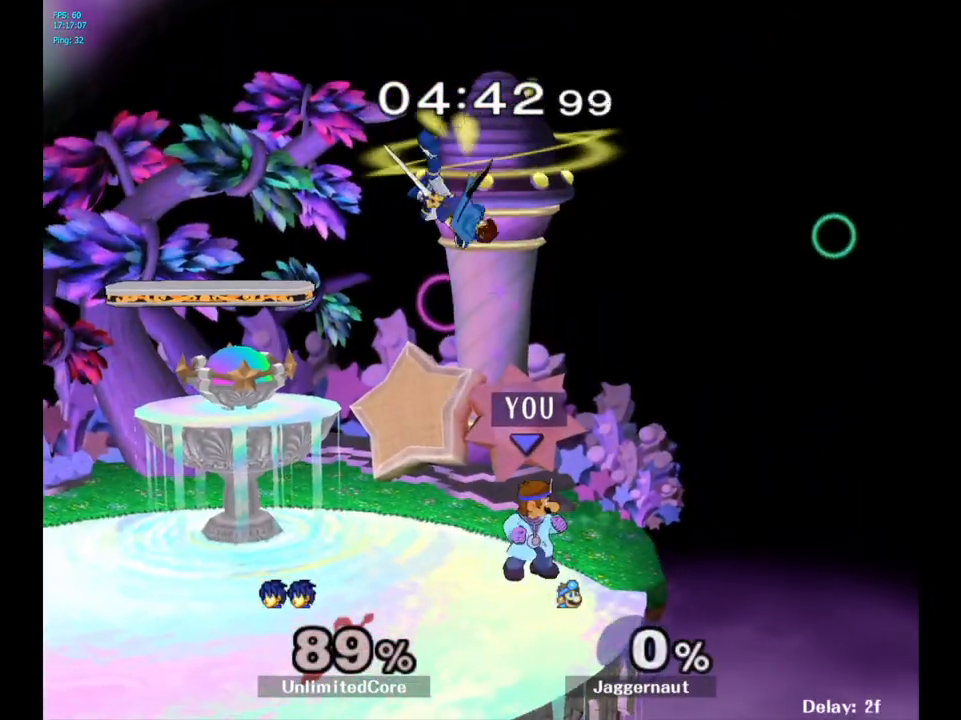
{"buttons": [], "left_stick": "left", "right_stick": "center", "events": [[33, "Y", "down"], [133, "A", "down"], [183, "Y", "up"], [183, "left_stick", "left"], [283, "A", "up"]]}
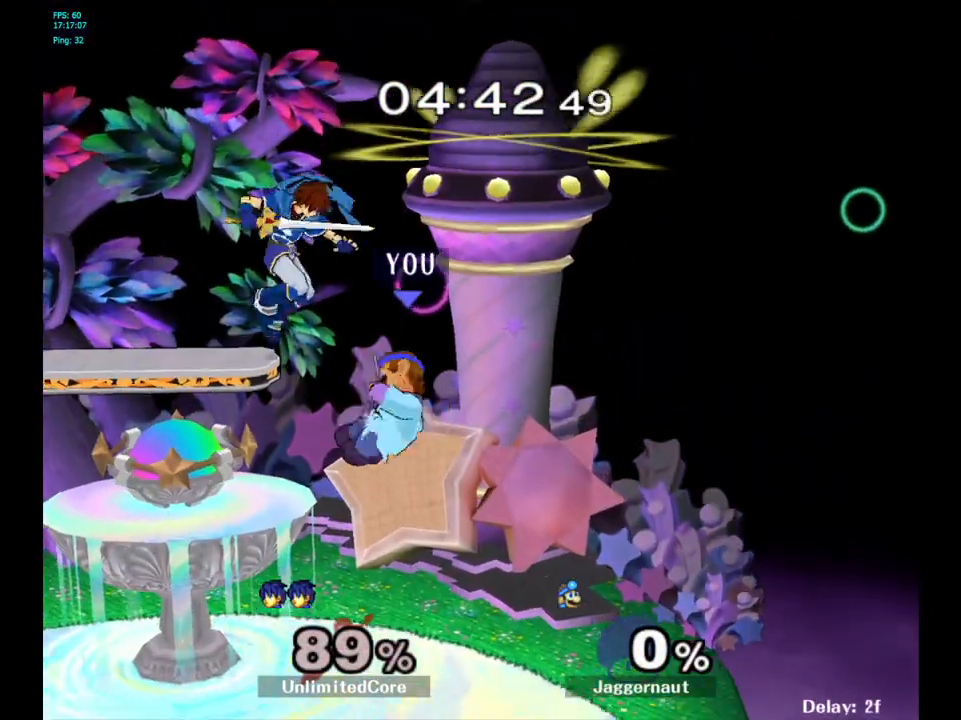
{"buttons": ["R1"], "left_stick": "left", "right_stick": "center", "events": [[217, "A", "down"], [400, "A", "up"], [500, "R1", "down"]]}
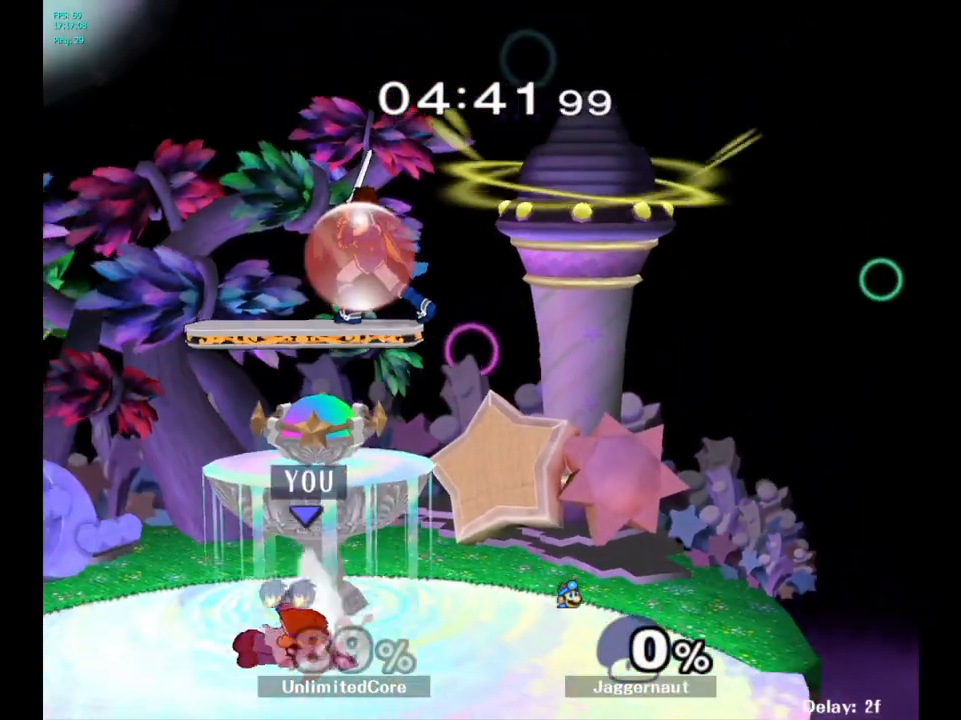
{"buttons": ["Y"], "left_stick": "up-right", "right_stick": "center", "events": [[67, "R1", "up"], [67, "left_stick", "center"], [233, "left_stick", "up-right"], [483, "Y", "down"]]}
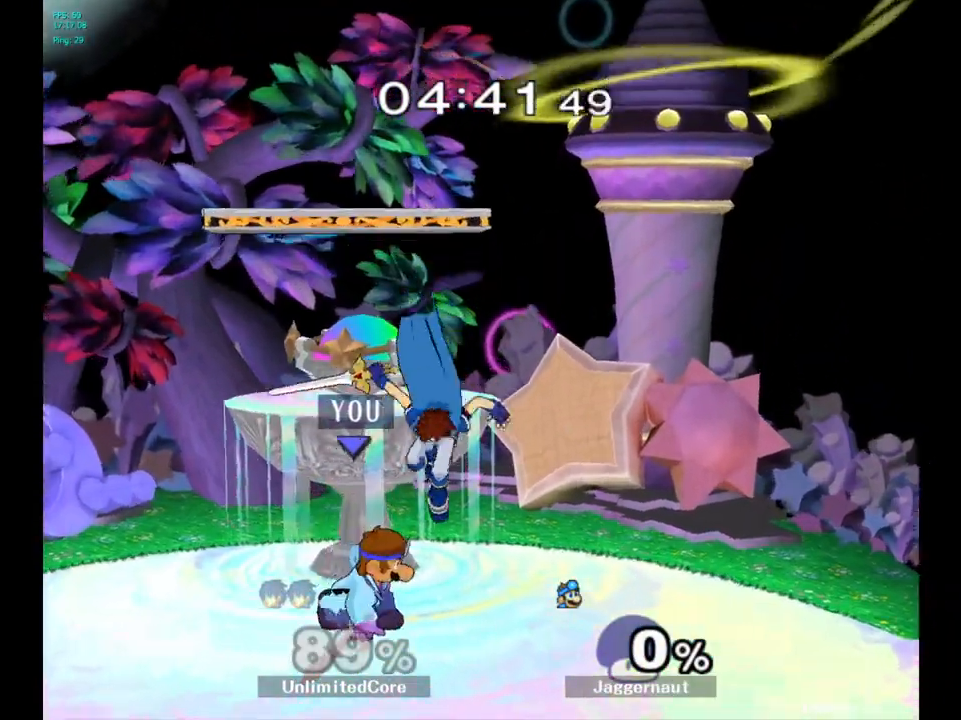
{"buttons": [], "left_stick": "right", "right_stick": "center", "events": [[33, "left_stick", "up"], [67, "A", "down"], [150, "Y", "up"], [150, "left_stick", "up-left"], [233, "A", "up"], [350, "left_stick", "right"]]}
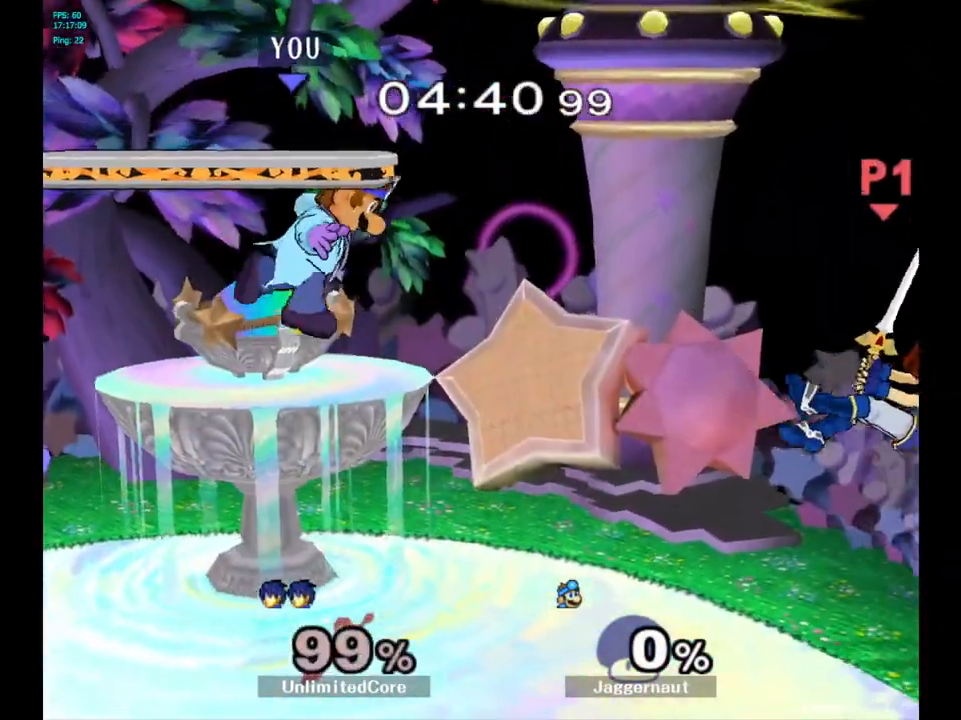
{"buttons": [], "left_stick": "right", "right_stick": "center", "events": []}
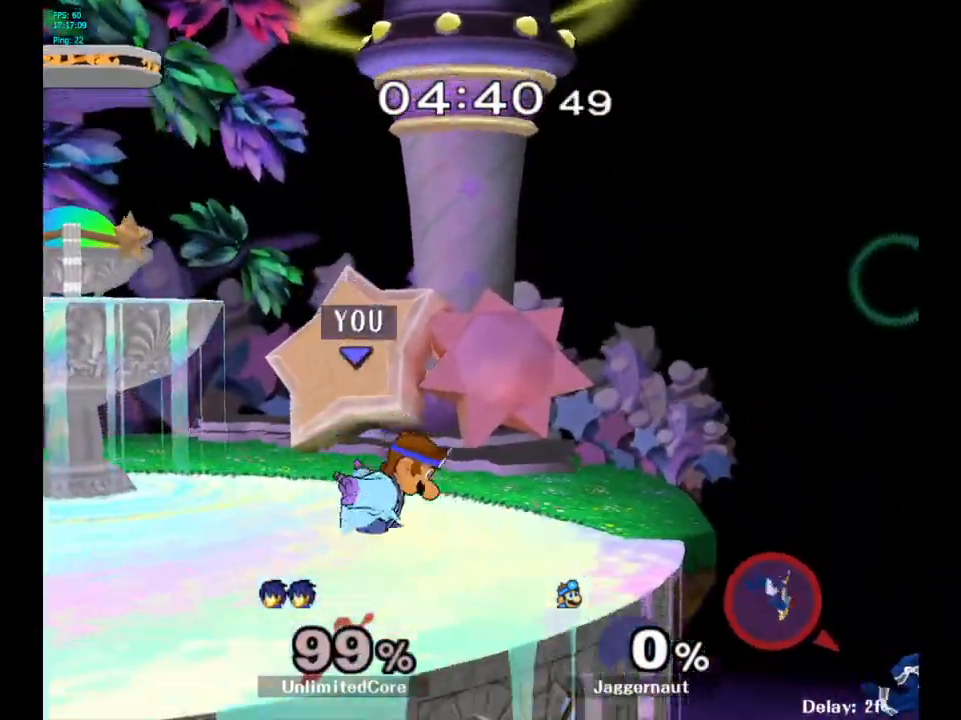
{"buttons": [], "left_stick": "right", "right_stick": "center", "events": [[133, "Y", "down"], [150, "left_stick", "down-left"], [217, "R1", "down"], [350, "Y", "up"], [383, "R1", "up"], [383, "left_stick", "center"], [500, "left_stick", "right"]]}
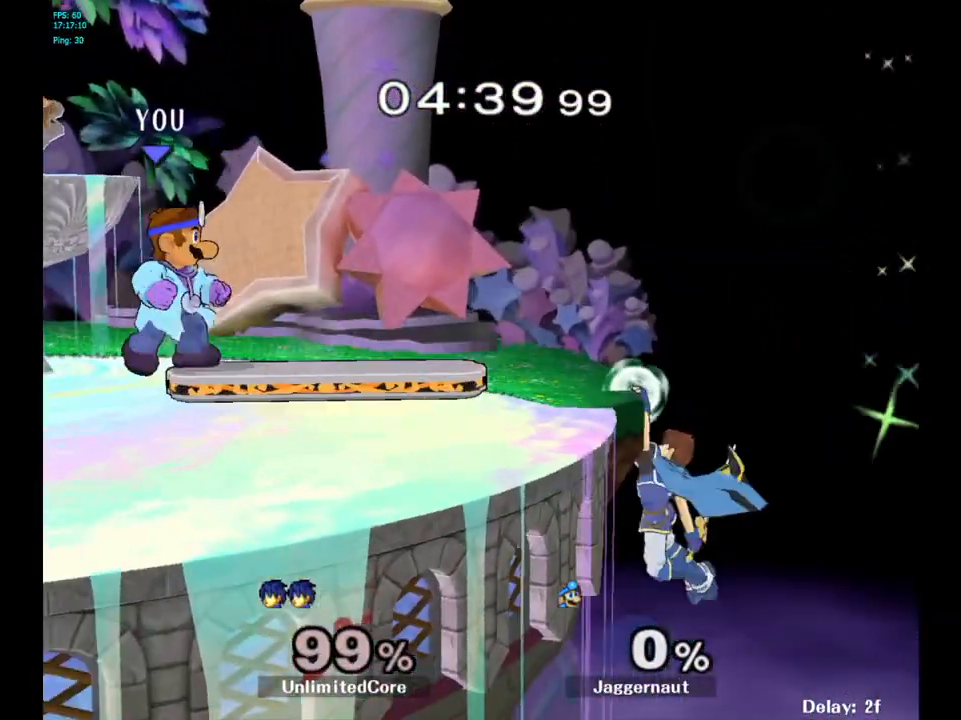
{"buttons": [], "left_stick": "down-right", "right_stick": "center", "events": [[250, "left_stick", "center"], [317, "left_stick", "down"], [450, "left_stick", "down-right"]]}
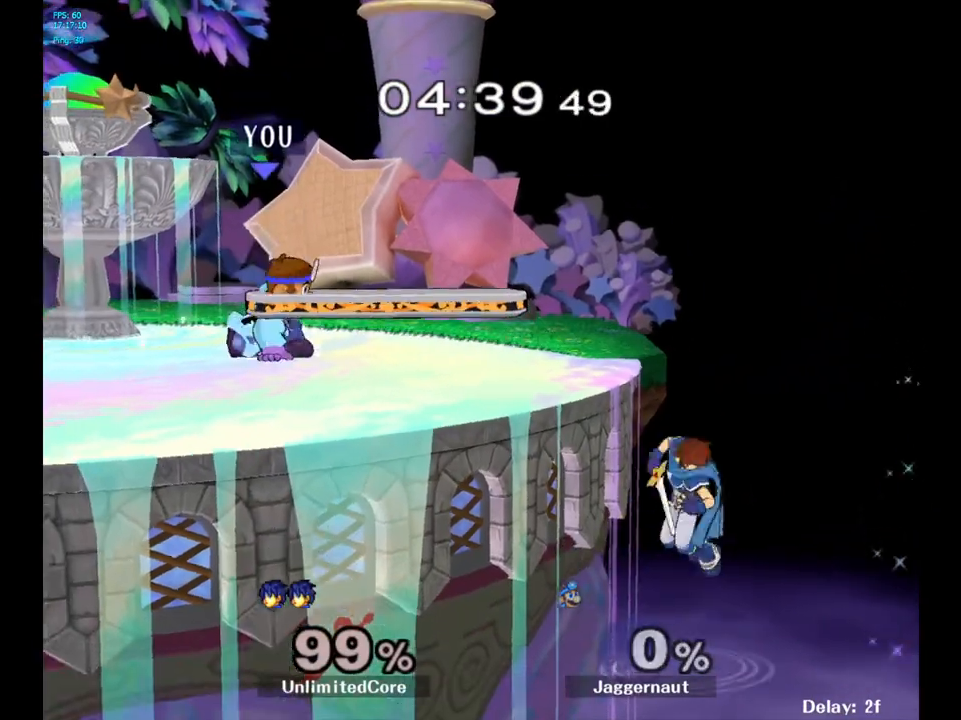
{"buttons": [], "left_stick": "right", "right_stick": "center", "events": [[183, "left_stick", "right"]]}
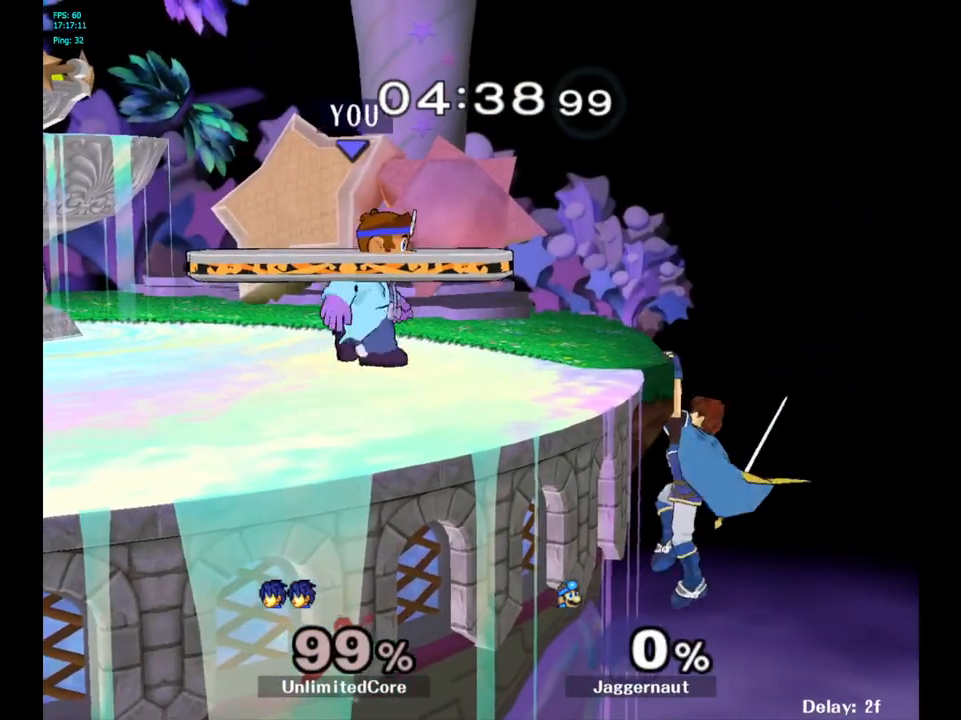
{"buttons": [], "left_stick": "center", "right_stick": "center", "events": [[133, "left_stick", "center"], [200, "left_stick", "down-left"], [217, "Y", "down"], [283, "R1", "down"], [417, "Y", "up"], [433, "R1", "up"], [450, "left_stick", "center"]]}
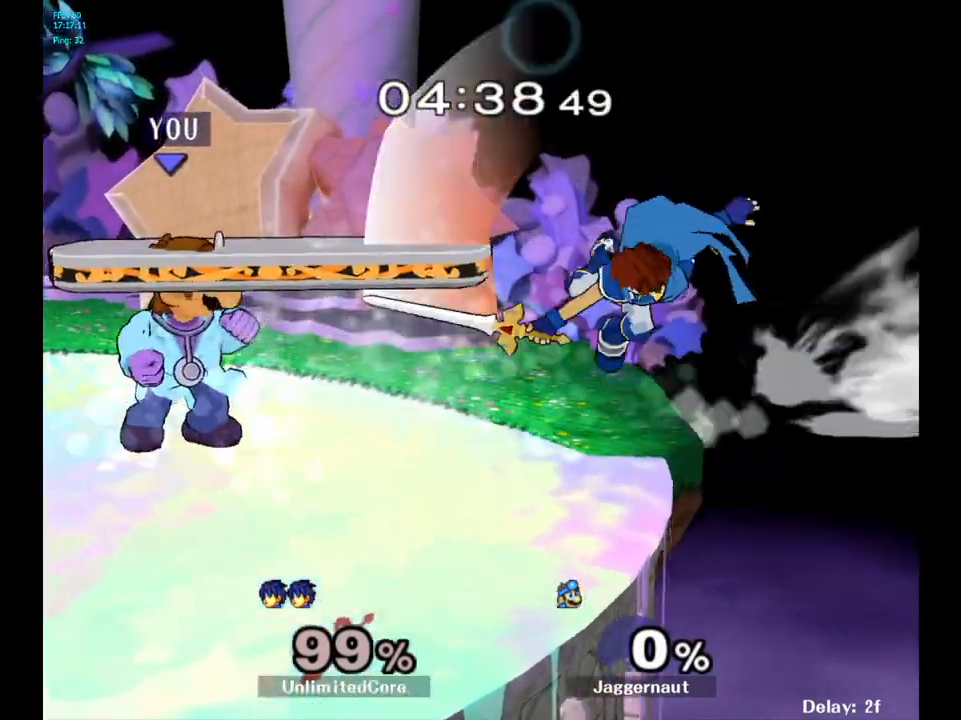
{"buttons": [], "left_stick": "right", "right_stick": "center", "events": [[117, "left_stick", "right"]]}
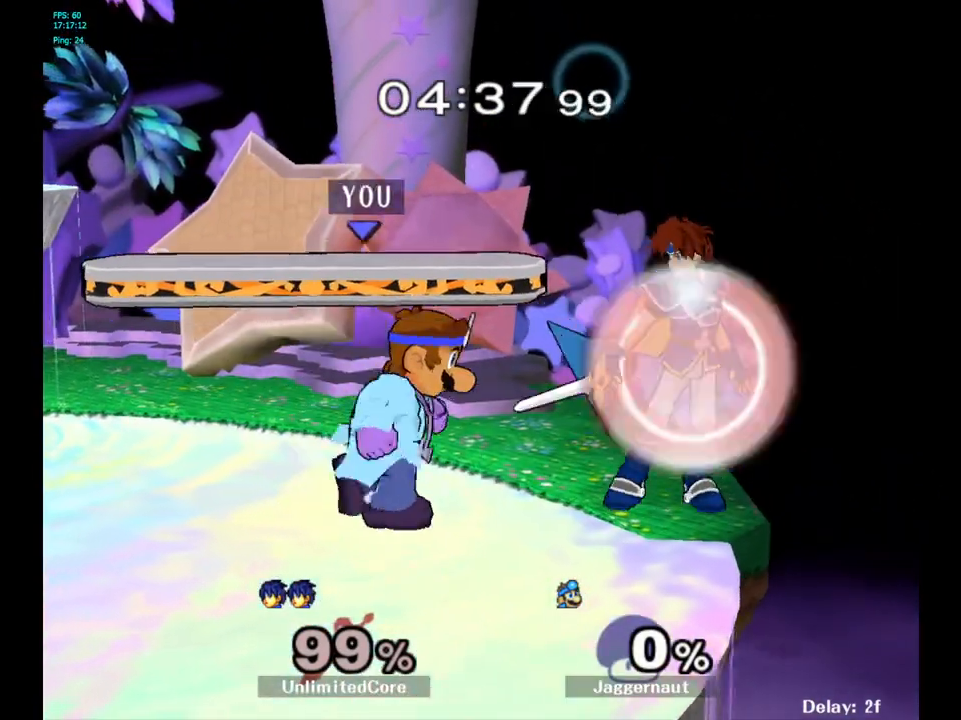
{"buttons": [], "left_stick": "center", "right_stick": "center", "events": [[33, "A", "down"], [150, "A", "up"], [250, "left_stick", "center"]]}
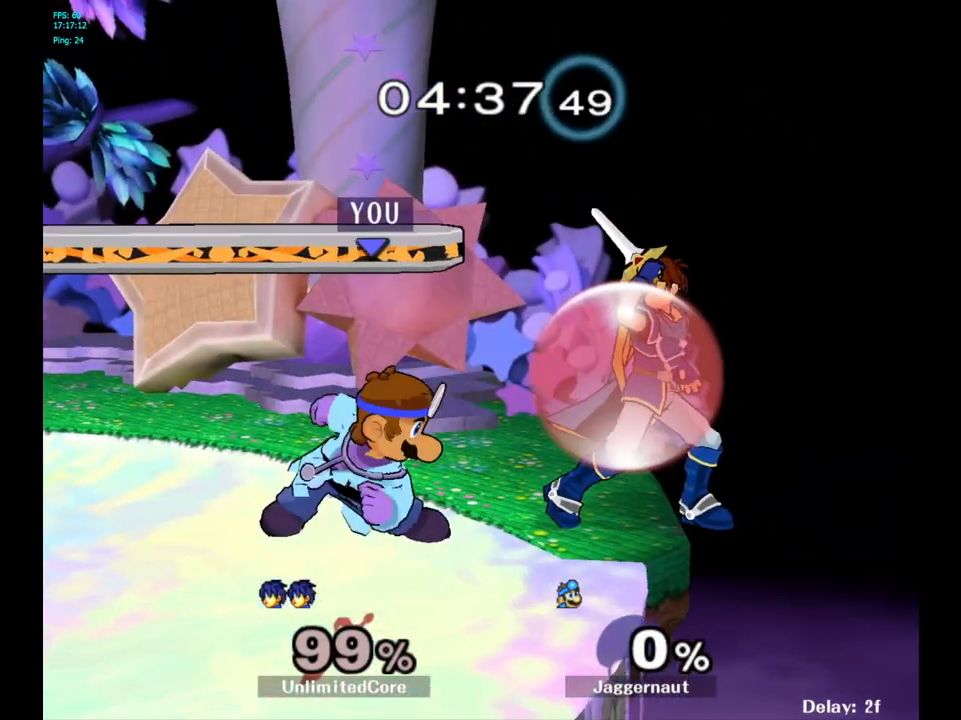
{"buttons": [], "left_stick": "center", "right_stick": "center", "events": [[50, "left_stick", "up-right"], [117, "A", "down"], [183, "A", "up"], [267, "A", "down"], [350, "A", "up"], [500, "left_stick", "center"]]}
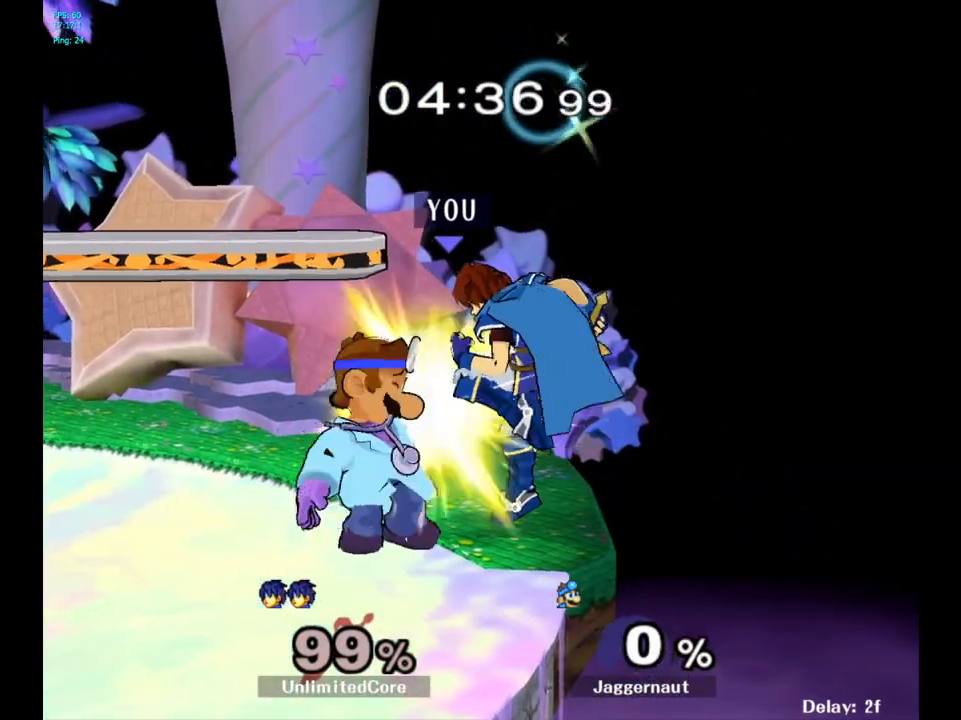
{"buttons": [], "left_stick": "left", "right_stick": "center", "events": [[100, "left_stick", "left"], [367, "left_stick", "center"], [483, "left_stick", "left"]]}
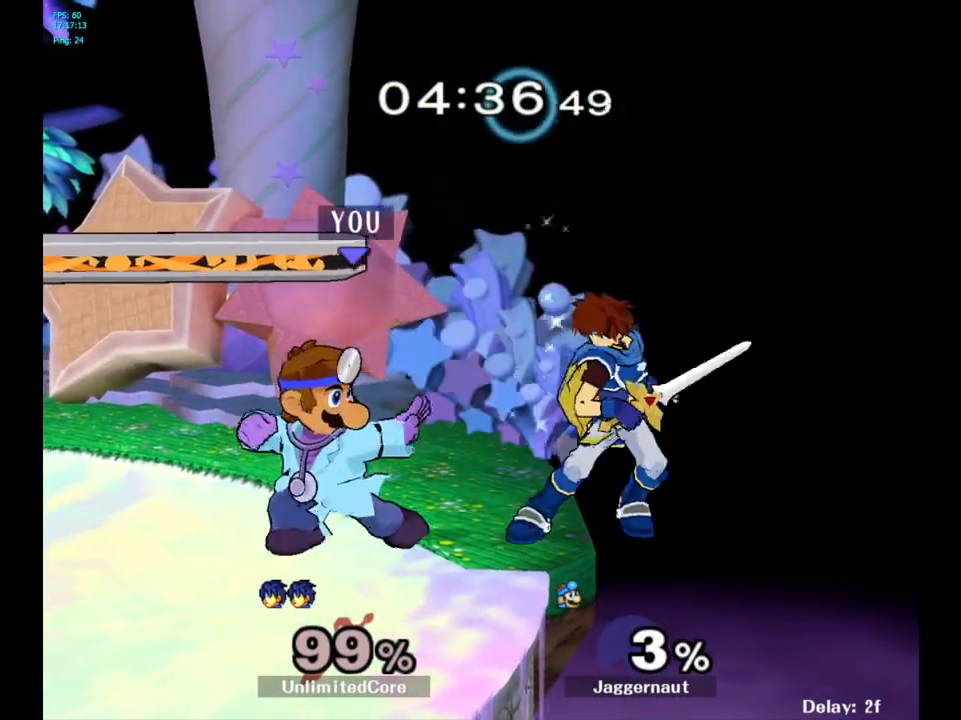
{"buttons": [], "left_stick": "right", "right_stick": "center", "events": [[350, "left_stick", "center"], [450, "left_stick", "right"]]}
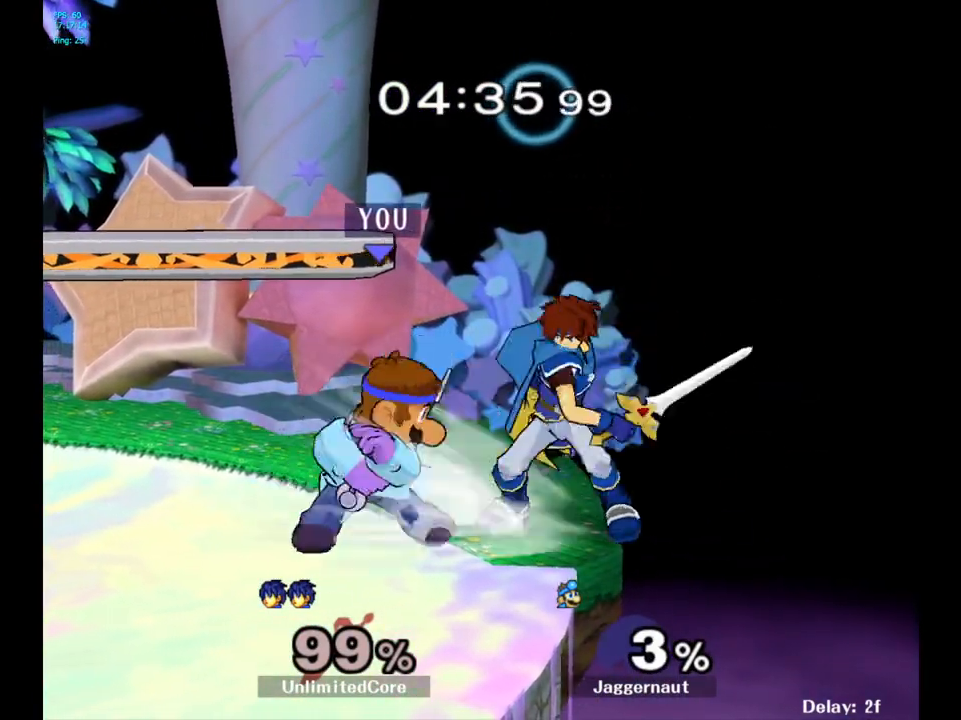
{"buttons": ["A"], "left_stick": "center", "right_stick": "center", "events": [[17, "A", "down"], [67, "left_stick", "center"], [100, "A", "up"], [133, "left_stick", "right"], [183, "left_stick", "center"], [450, "A", "down"]]}
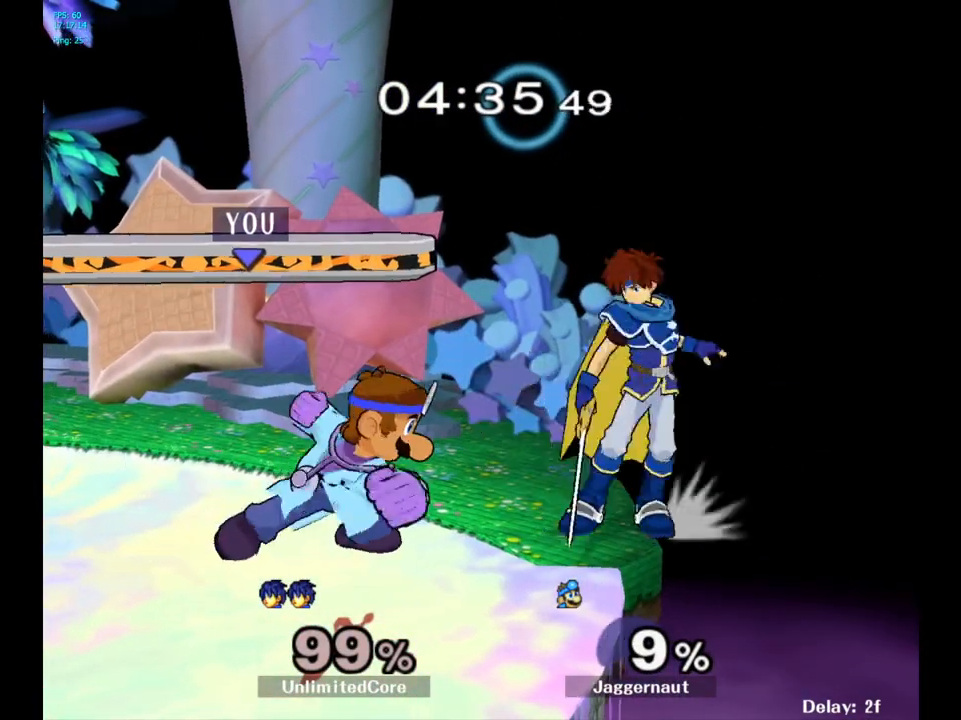
{"buttons": [], "left_stick": "center", "right_stick": "center", "events": [[50, "A", "up"], [100, "left_stick", "right"], [300, "A", "down"], [417, "A", "up"], [483, "left_stick", "center"]]}
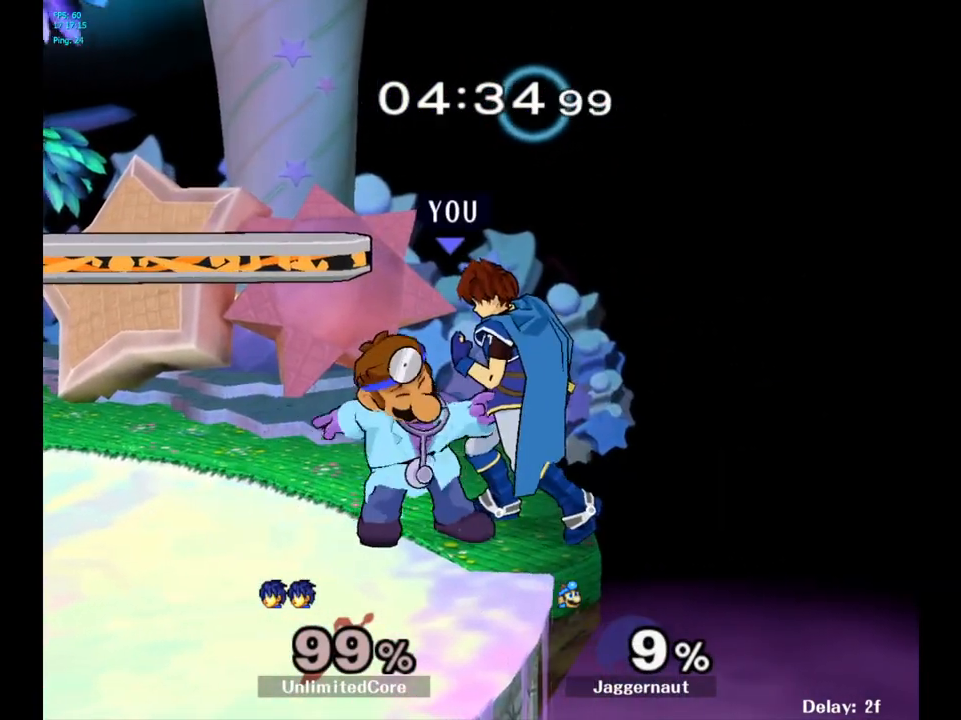
{"buttons": [], "left_stick": "left", "right_stick": "center", "events": [[67, "left_stick", "left"]]}
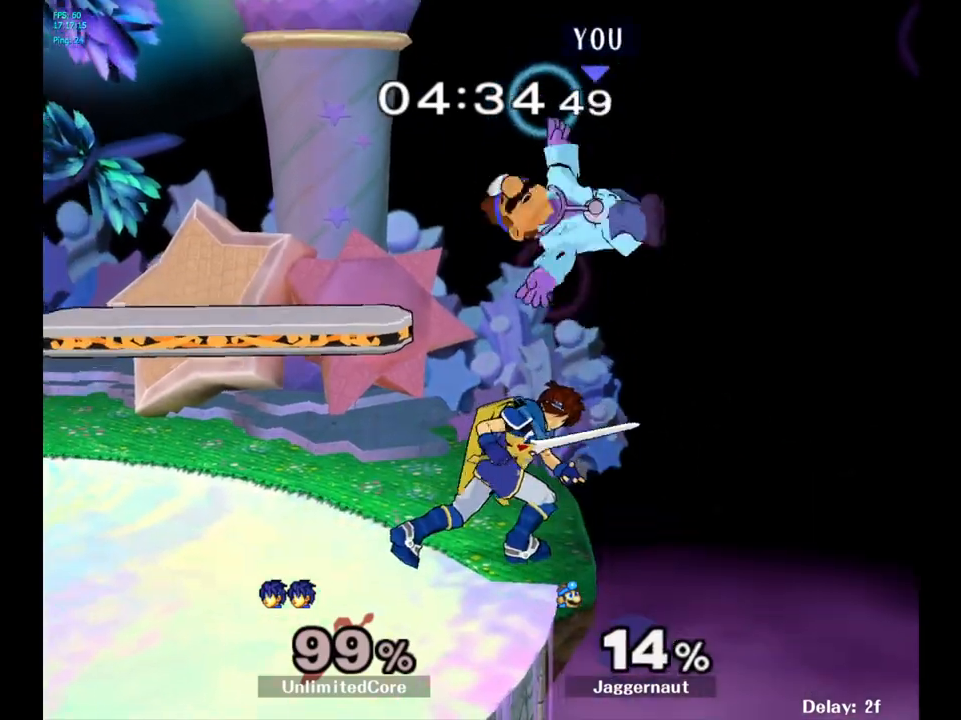
{"buttons": ["Y"], "left_stick": "up-left", "right_stick": "center", "events": [[133, "left_stick", "center"], [283, "Y", "down"], [350, "Y", "up"], [350, "left_stick", "up-left"], [417, "Y", "down"]]}
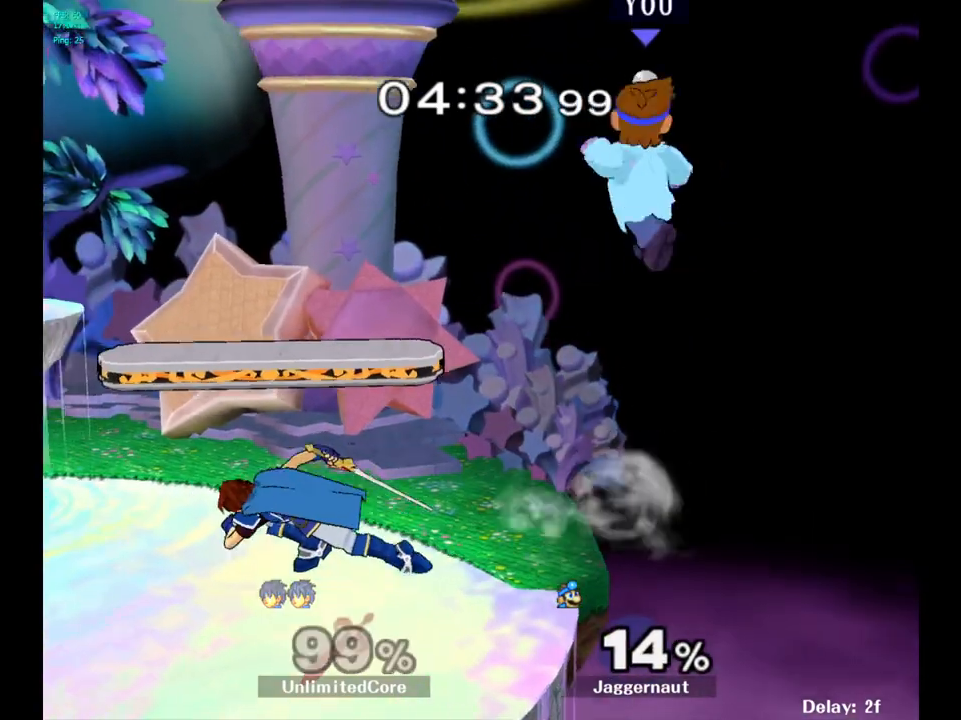
{"buttons": [], "left_stick": "left", "right_stick": "center", "events": [[50, "Y", "up"], [267, "right_stick", "left"], [367, "right_stick", "center"], [450, "left_stick", "left"]]}
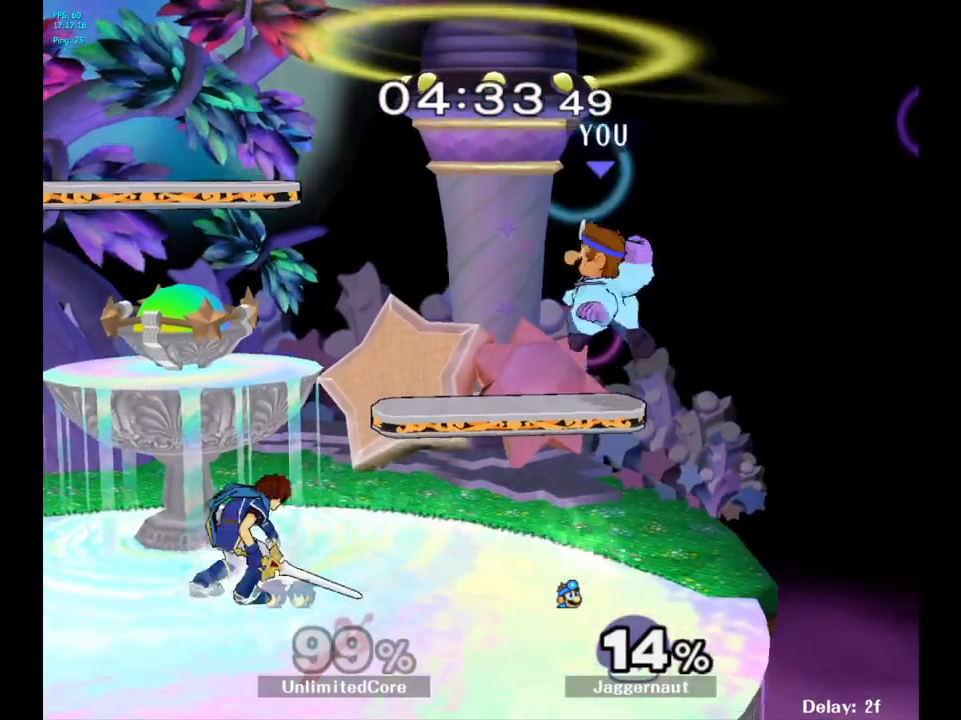
{"buttons": ["R1"], "left_stick": "left", "right_stick": "center", "events": [[67, "left_stick", "down-left"], [83, "R1", "down"], [167, "left_stick", "left"]]}